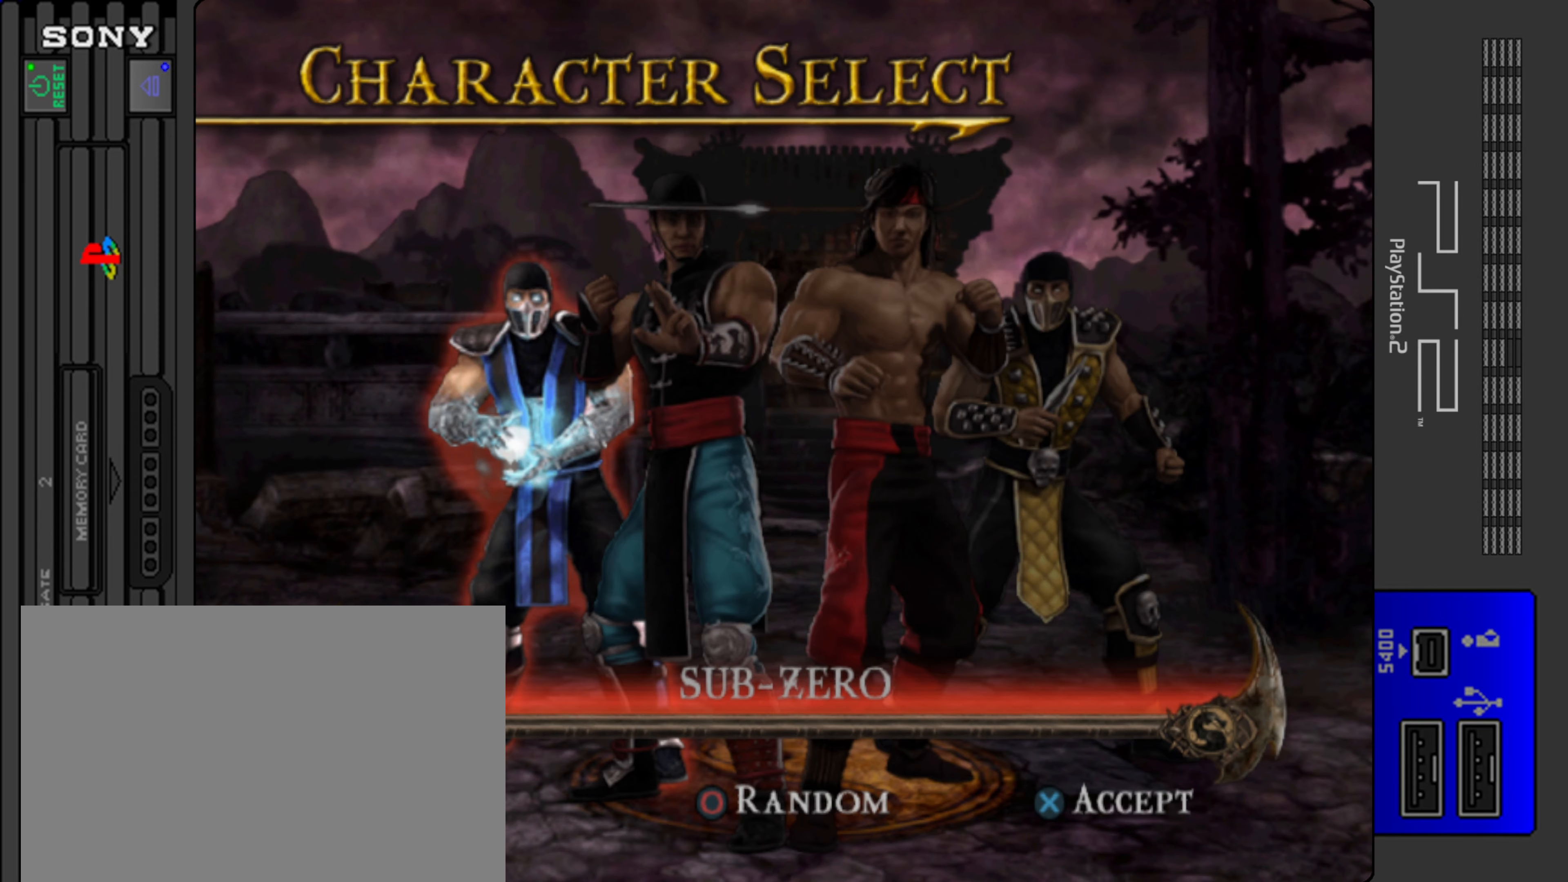
Gameplay with a controller (PlayStation layout); each line is a JSON object with the inputs held at the frame after it. "events" lists button and stick changes between this image and that frame as [ms after this image, input, new state], when the widget could be followed in between. Not read: L2 L3 R2 R3 right_stick.
{"buttons": [], "left_stick": "center", "events": [[184, "CROSS", "down"], [367, "CROSS", "up"]]}
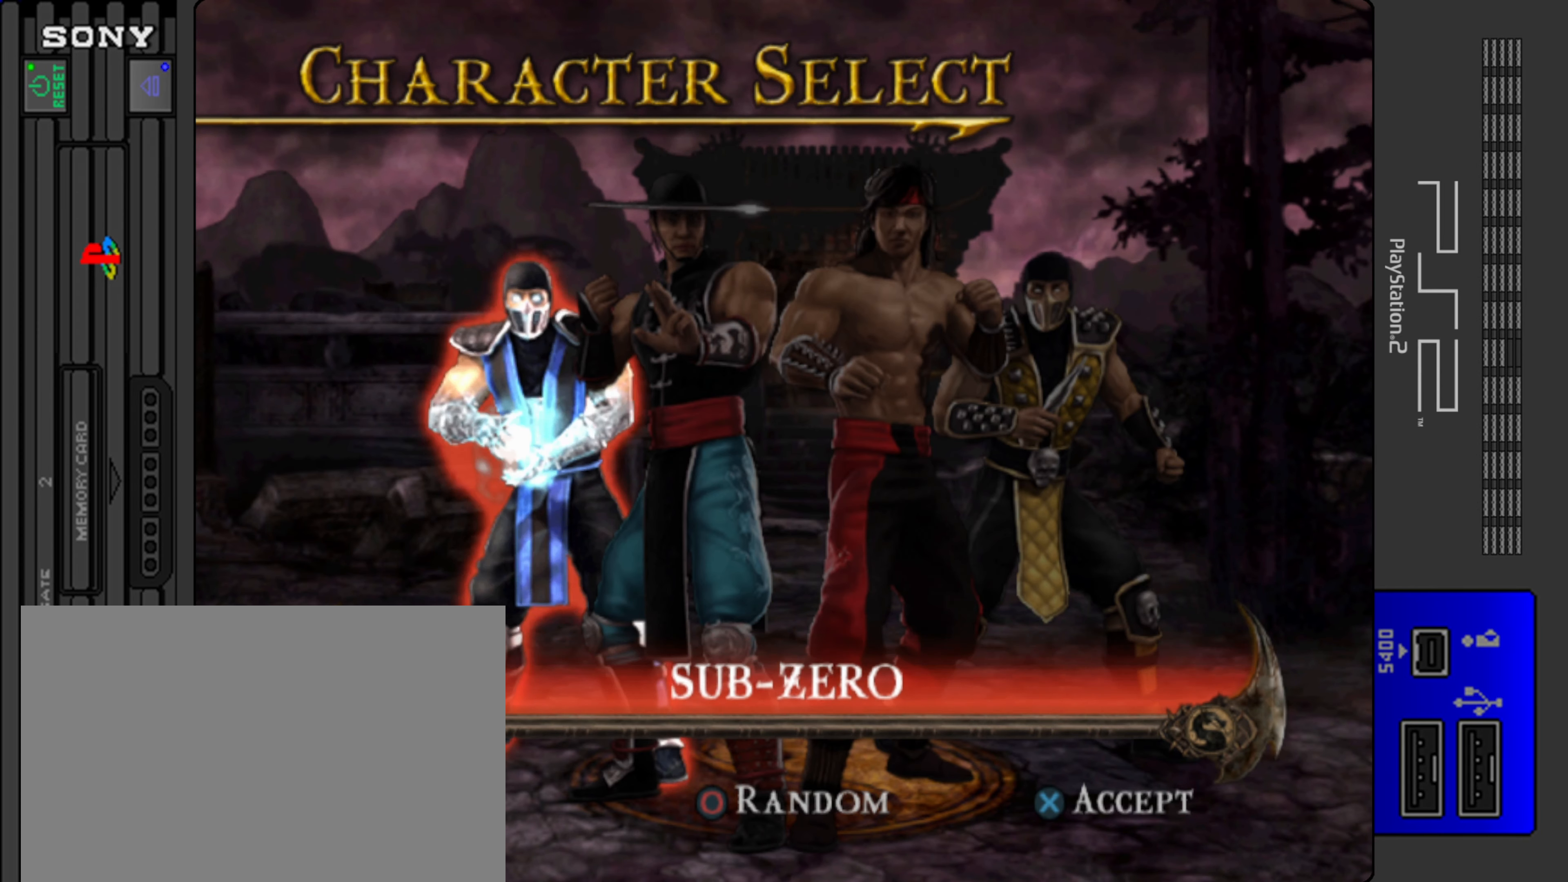
{"buttons": [], "left_stick": "center", "events": []}
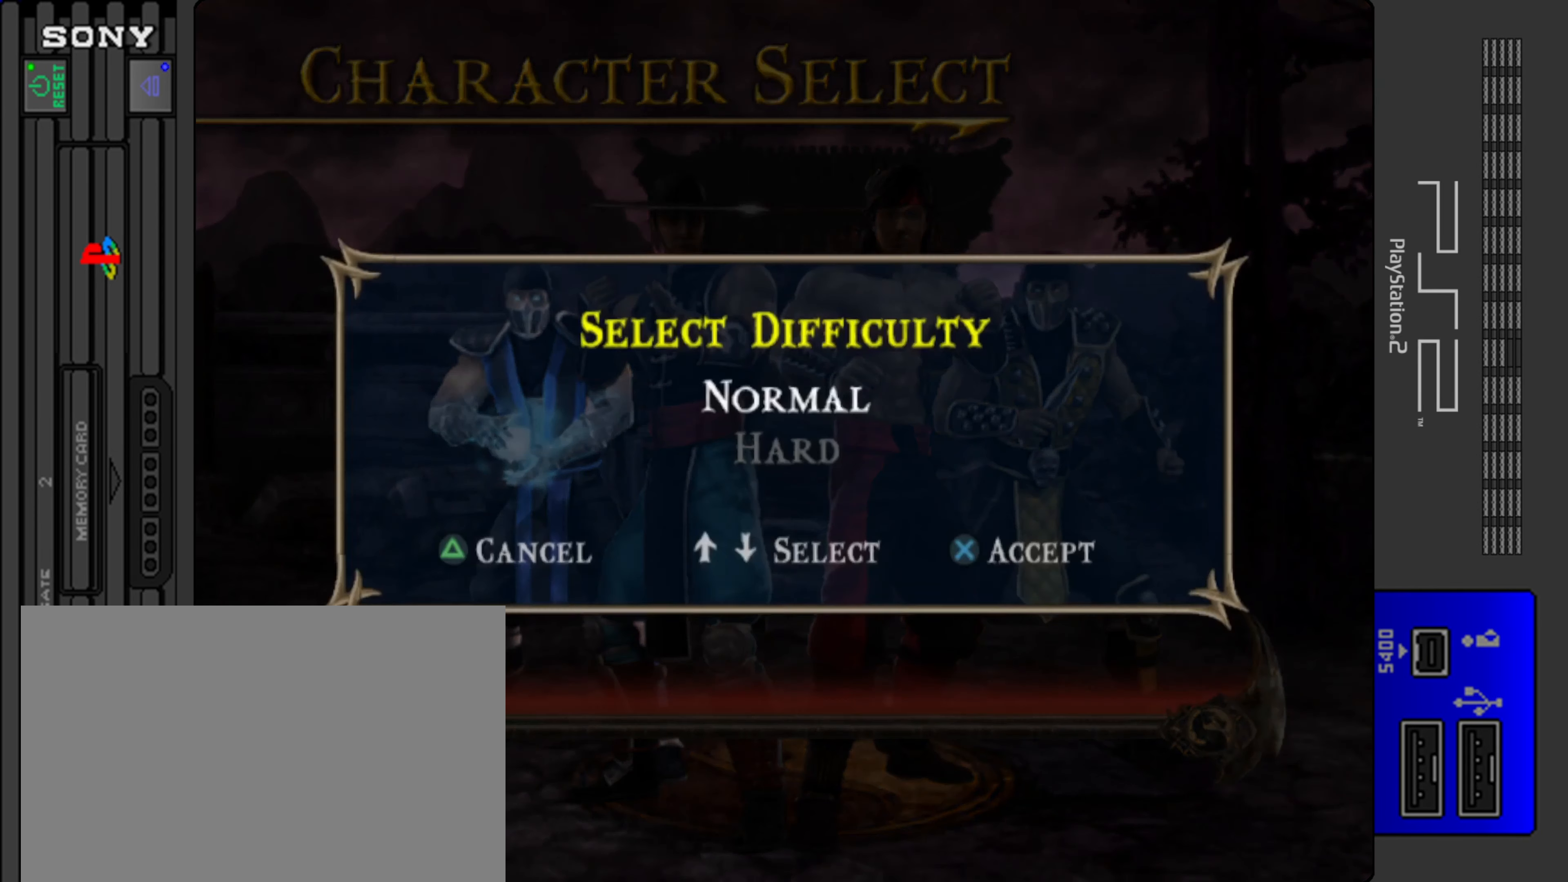
{"buttons": [], "left_stick": "center", "events": []}
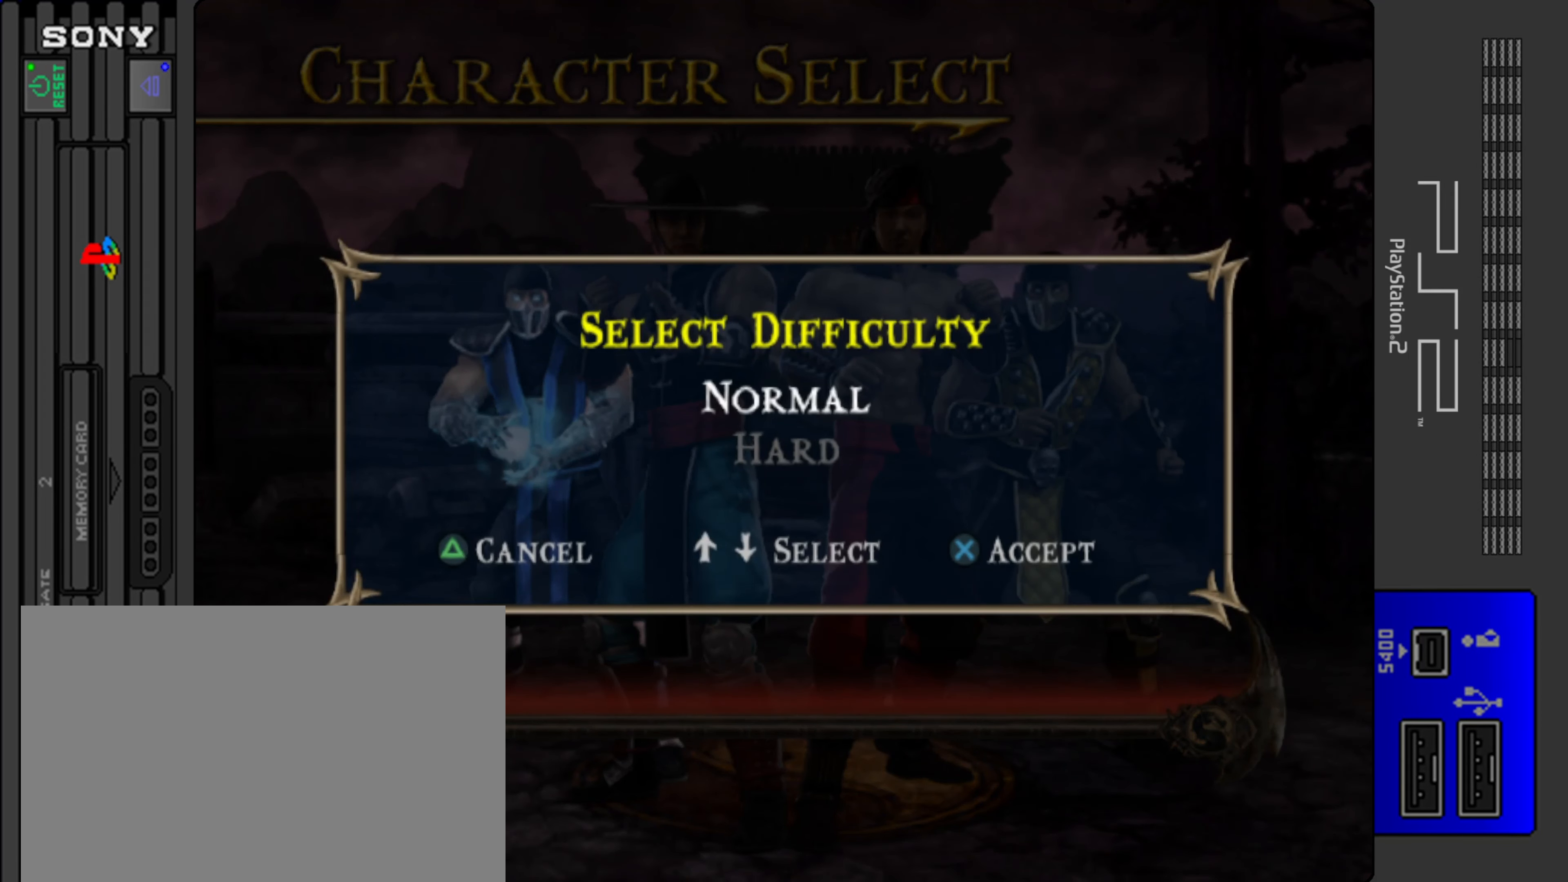
{"buttons": [], "left_stick": "center", "events": []}
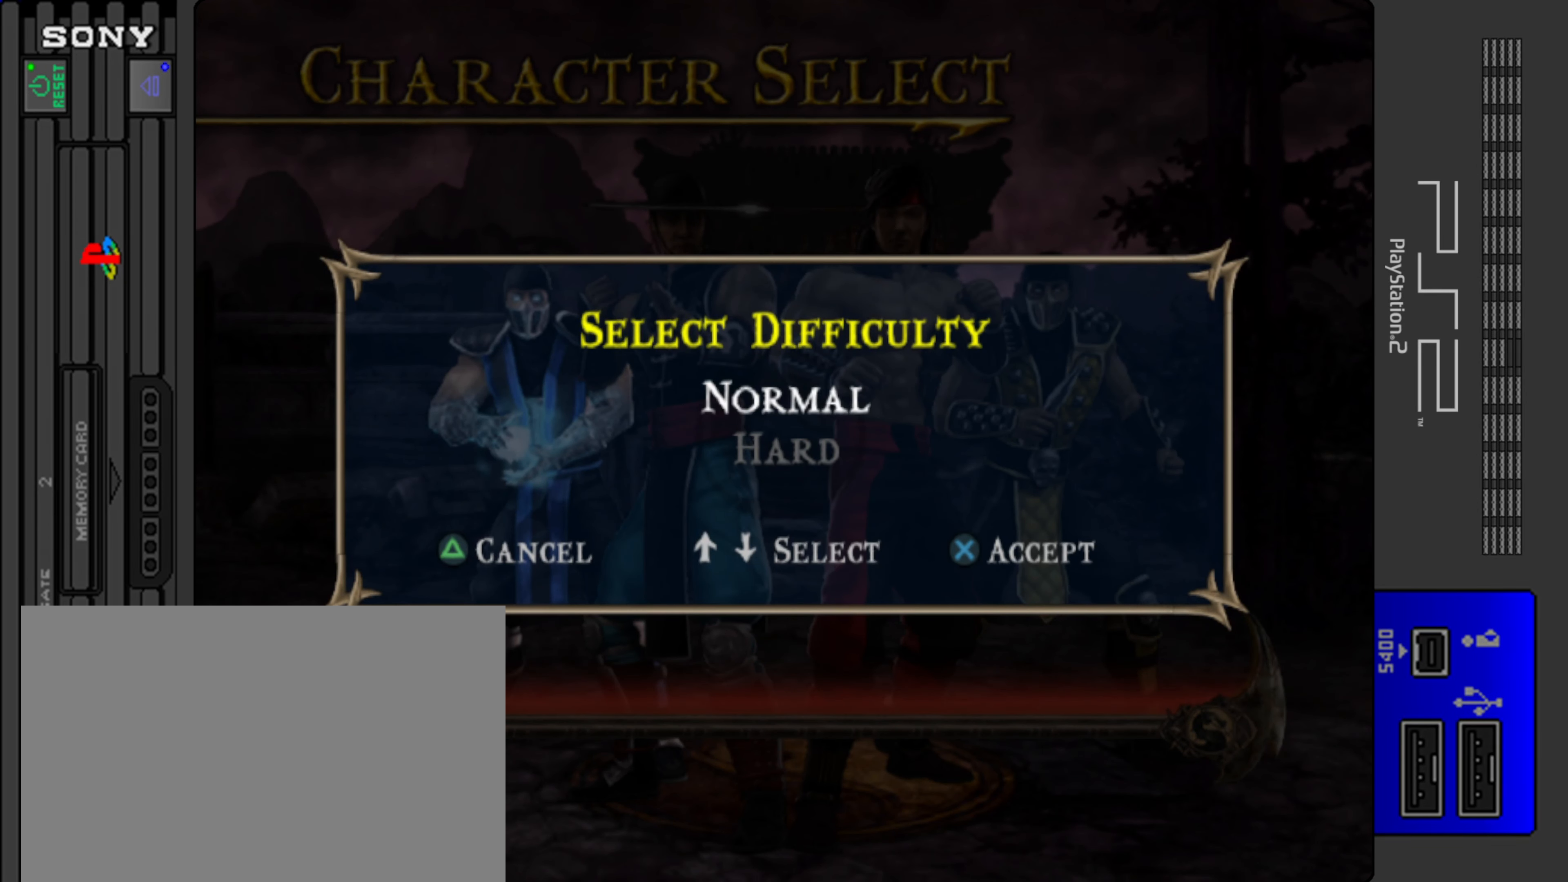
{"buttons": [], "left_stick": "center", "events": [[167, "CROSS", "down"], [384, "CROSS", "up"]]}